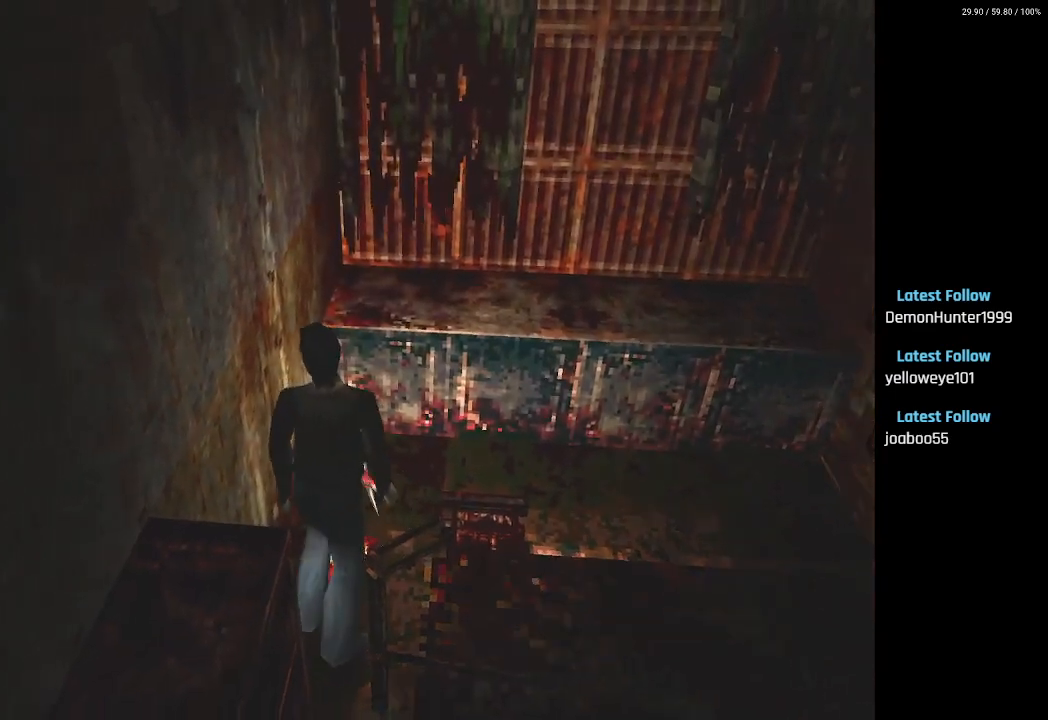
Gameplay with a controller (PlayStation layout); each line is a JSON object with the inputs held at the frame after it. "events" lists button and stick changes between this image and that frame as [ms after this image, input, new state], when the widget could be followed in between.
{"buttons": [], "left_stick": "center", "right_stick": "center", "events": [[67, "DPAD_UP", "down"], [100, "CROSS", "up"], [183, "CROSS", "down"], [183, "DPAD_LEFT", "up"], [267, "CROSS", "up"], [350, "CROSS", "down"], [417, "DPAD_UP", "up"], [450, "CROSS", "up"]]}
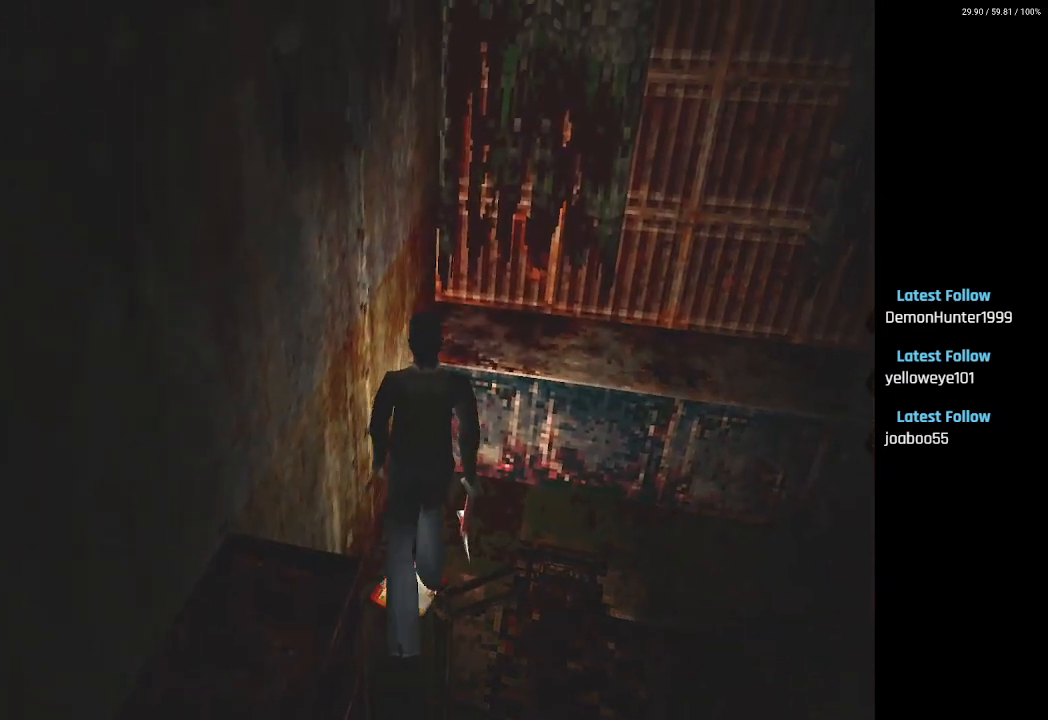
{"buttons": ["SQUARE", "DPAD_UP", "DPAD_RIGHT"], "left_stick": "center", "right_stick": "center", "events": [[33, "CROSS", "down"], [117, "CROSS", "up"], [200, "CROSS", "down"], [300, "DPAD_RIGHT", "down"], [317, "DPAD_UP", "down"], [350, "CROSS", "up"], [367, "SQUARE", "down"]]}
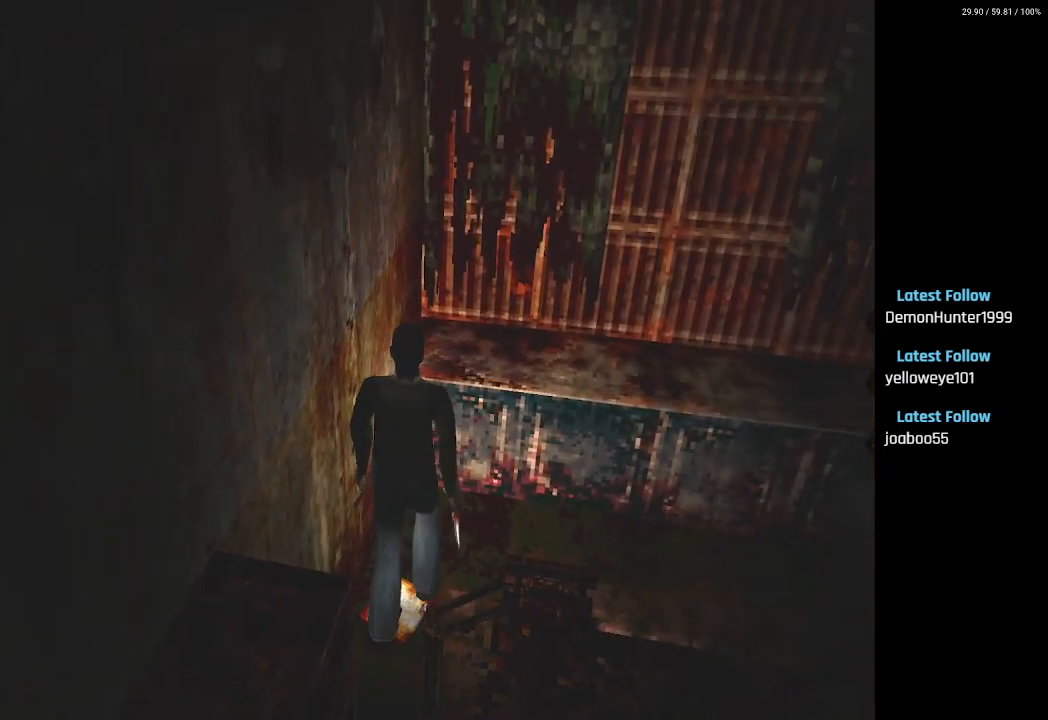
{"buttons": ["SQUARE", "DPAD_UP", "DPAD_RIGHT"], "left_stick": "center", "right_stick": "center", "events": [[17, "DPAD_RIGHT", "up"], [83, "CROSS", "down"], [233, "CROSS", "up"], [317, "CROSS", "down"], [383, "DPAD_RIGHT", "down"], [433, "CROSS", "up"]]}
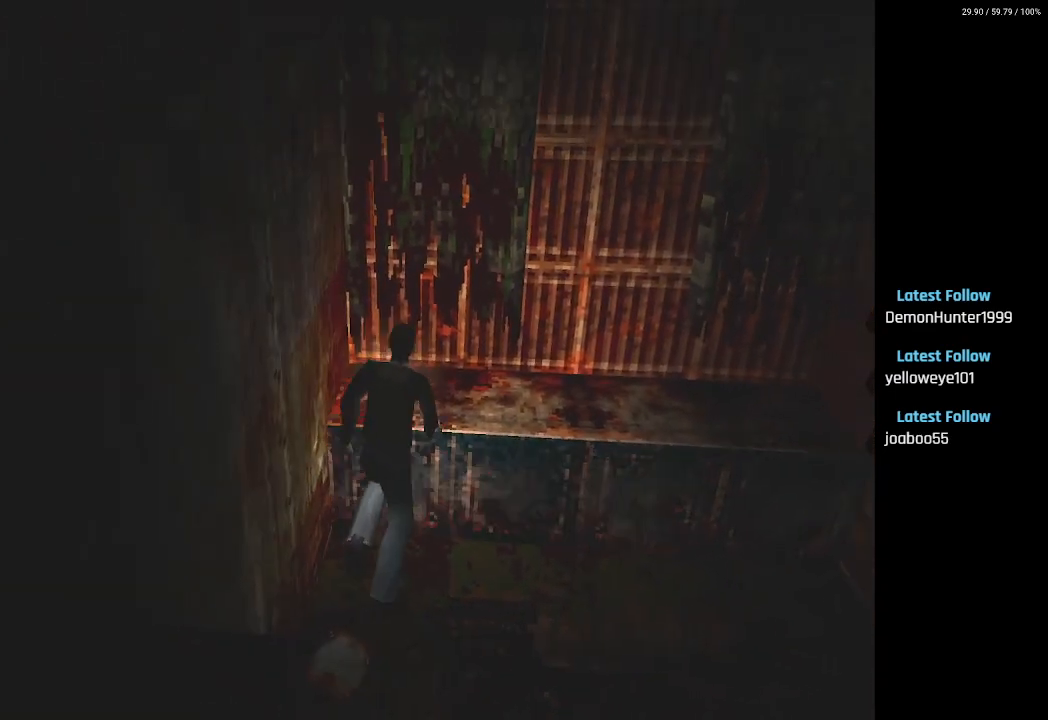
{"buttons": ["DPAD_UP", "DPAD_LEFT"], "left_stick": "center", "right_stick": "center", "events": [[17, "CROSS", "down"], [133, "CROSS", "up"], [433, "DPAD_RIGHT", "up"], [483, "SQUARE", "up"], [500, "DPAD_LEFT", "down"]]}
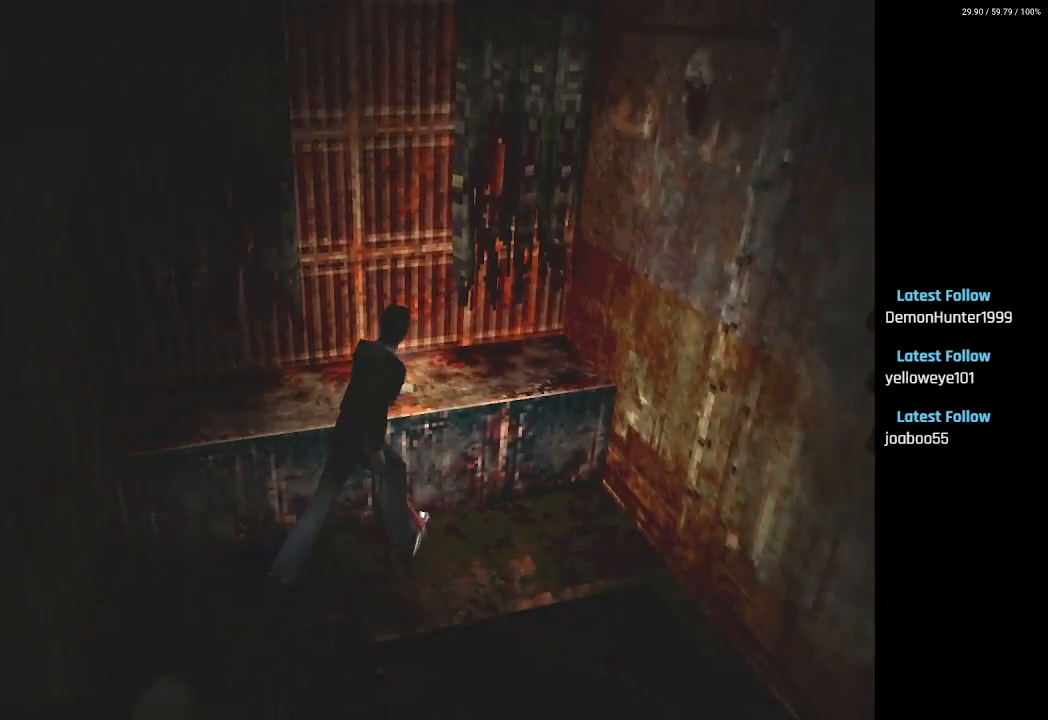
{"buttons": ["DPAD_LEFT"], "left_stick": "center", "right_stick": "center", "events": [[33, "DPAD_UP", "up"]]}
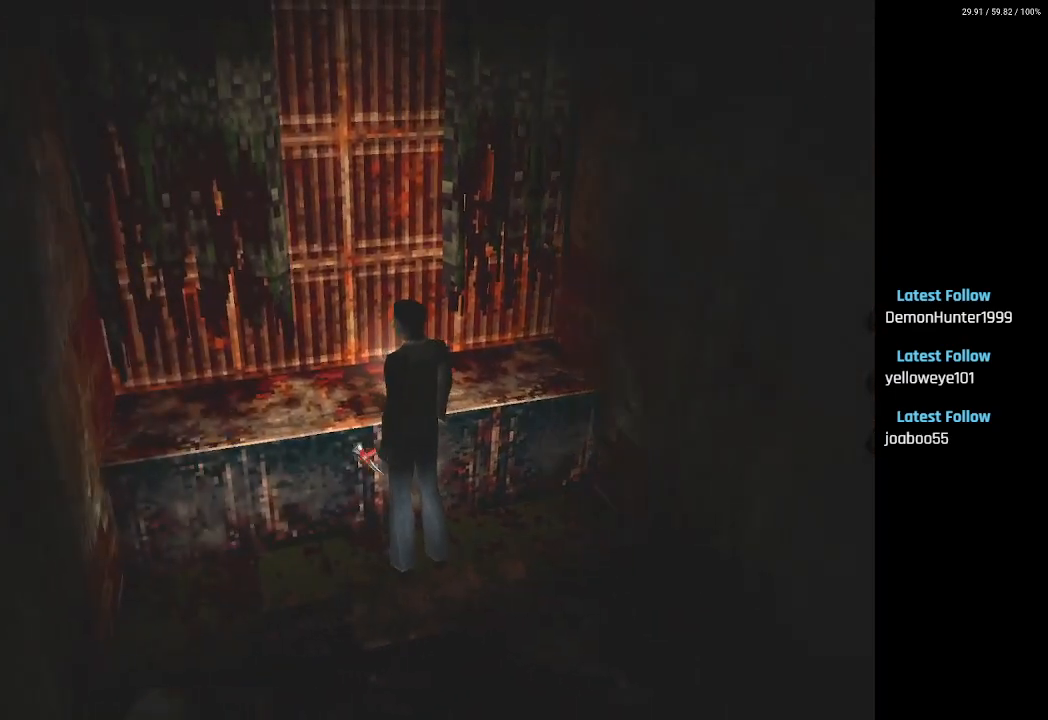
{"buttons": ["DPAD_UP"], "left_stick": "center", "right_stick": "center", "events": [[233, "DPAD_UP", "down"], [433, "DPAD_LEFT", "up"]]}
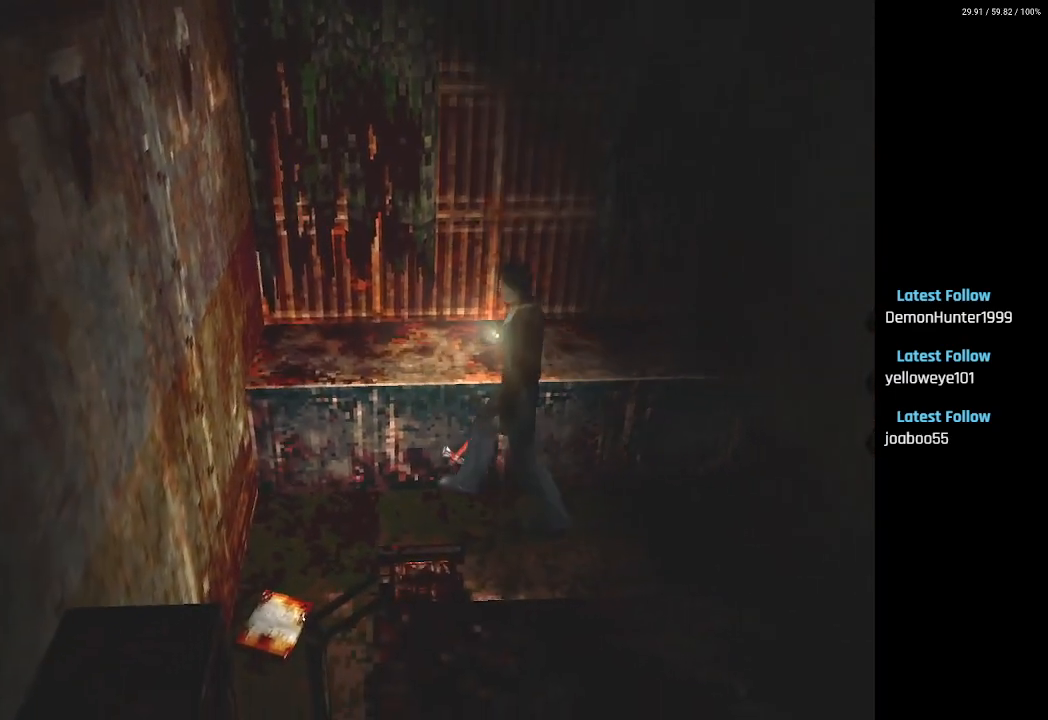
{"buttons": ["CROSS"], "left_stick": "center", "right_stick": "center", "events": [[200, "DPAD_LEFT", "down"], [383, "CROSS", "down"], [433, "DPAD_LEFT", "up"], [500, "DPAD_UP", "up"]]}
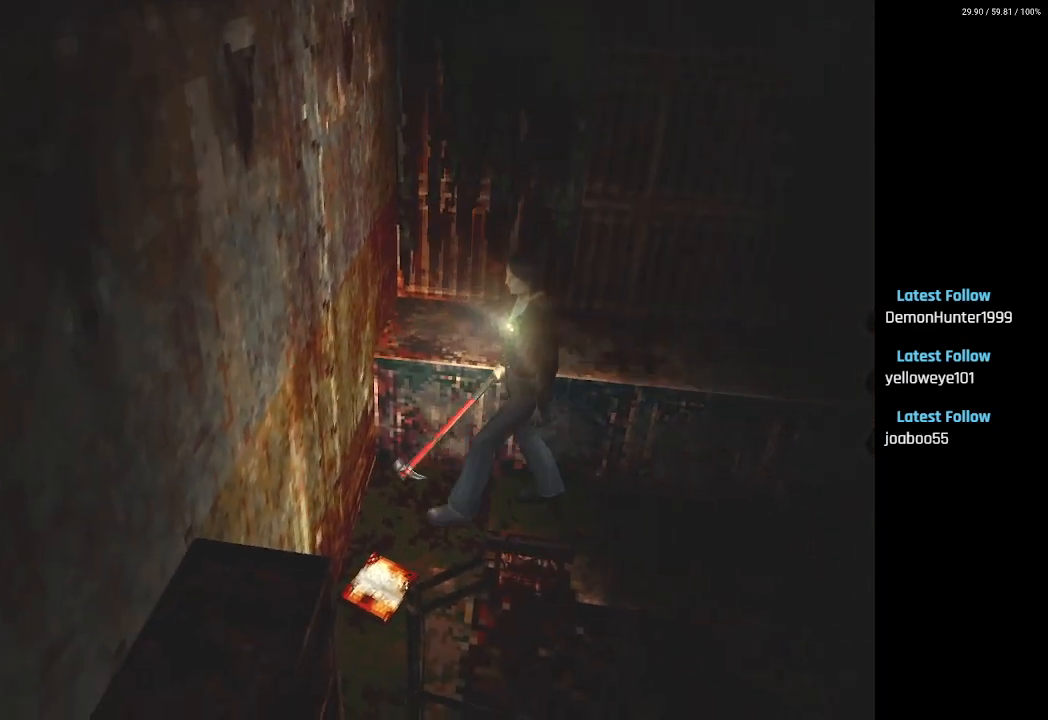
{"buttons": ["CROSS"], "left_stick": "center", "right_stick": "center", "events": [[17, "CROSS", "up"], [333, "DPAD_LEFT", "down"], [450, "DPAD_LEFT", "up"], [483, "CROSS", "down"]]}
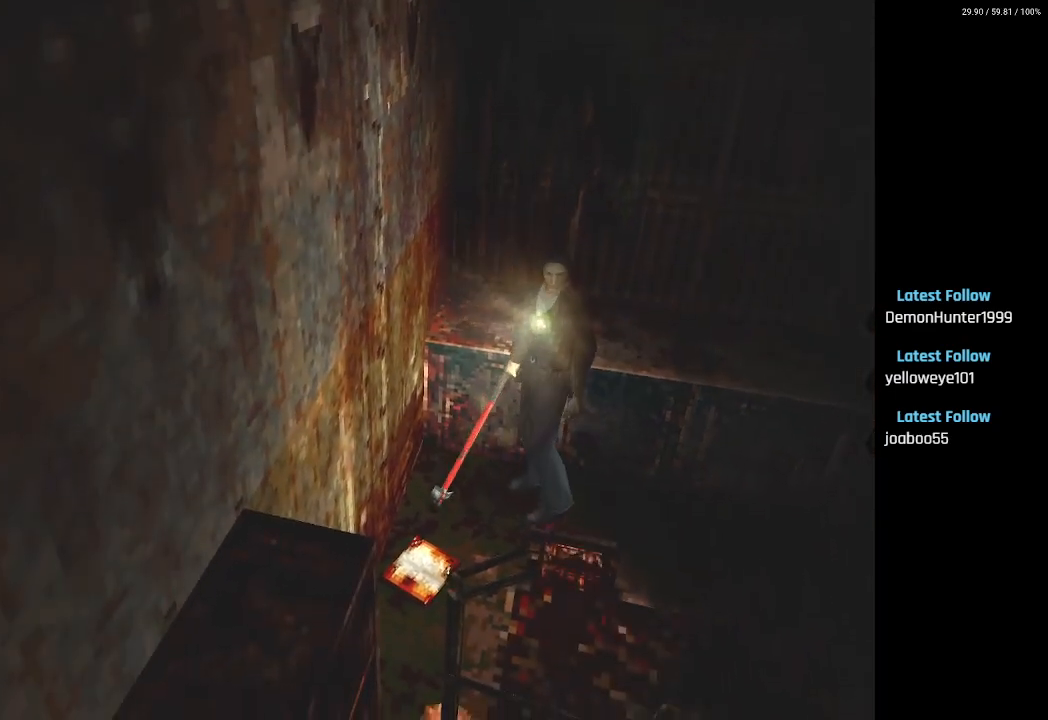
{"buttons": ["DPAD_UP", "DPAD_LEFT"], "left_stick": "center", "right_stick": "center", "events": [[167, "CROSS", "up"], [500, "DPAD_LEFT", "down"], [500, "DPAD_UP", "down"]]}
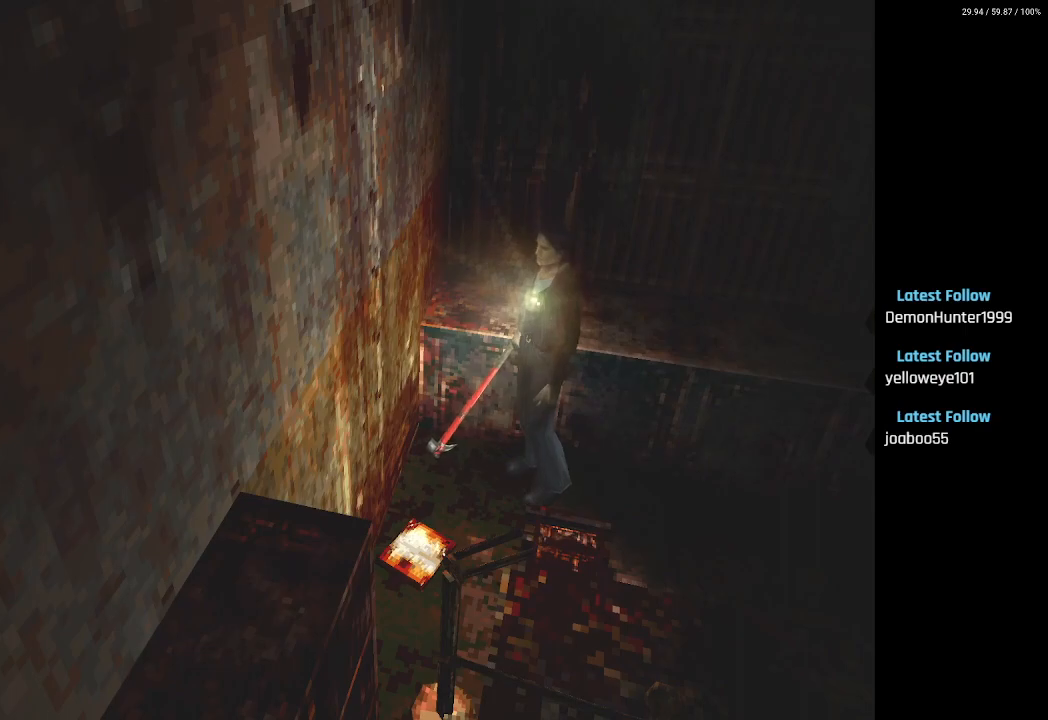
{"buttons": ["CROSS"], "left_stick": "center", "right_stick": "center", "events": [[150, "DPAD_LEFT", "up"], [283, "CROSS", "down"], [383, "CROSS", "up"], [417, "DPAD_UP", "up"], [483, "CROSS", "down"]]}
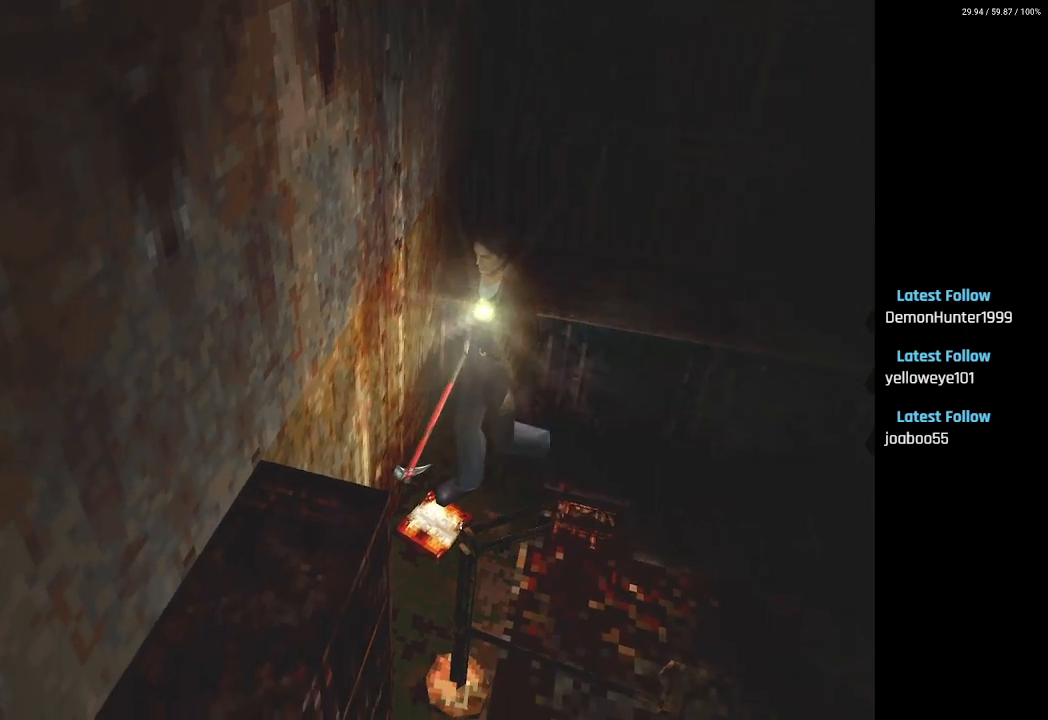
{"buttons": [], "left_stick": "center", "right_stick": "center", "events": [[100, "CROSS", "up"], [167, "CROSS", "down"], [217, "DPAD_LEFT", "down"], [267, "DPAD_UP", "down"], [300, "CROSS", "up"], [350, "DPAD_LEFT", "up"], [367, "DPAD_UP", "up"], [383, "CROSS", "down"], [500, "CROSS", "up"]]}
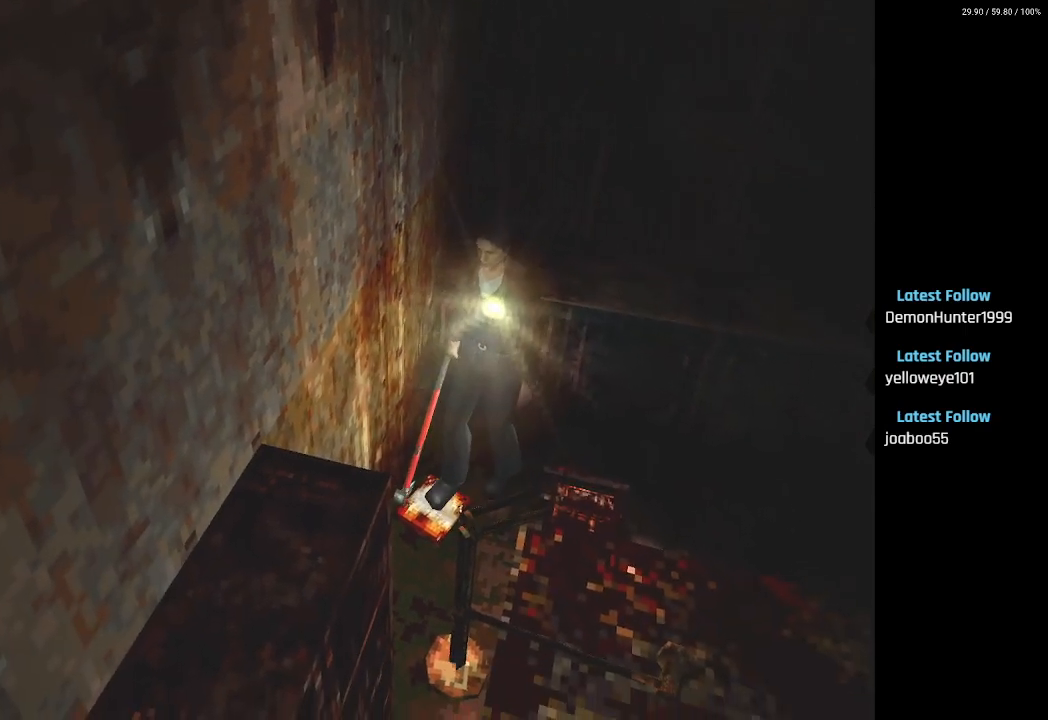
{"buttons": ["CROSS", "DPAD_RIGHT"], "left_stick": "center", "right_stick": "center", "events": [[83, "CROSS", "down"], [83, "DPAD_UP", "down"], [200, "CROSS", "up"], [217, "DPAD_UP", "up"], [283, "CROSS", "down"], [333, "DPAD_RIGHT", "down"], [400, "CROSS", "up"], [483, "CROSS", "down"]]}
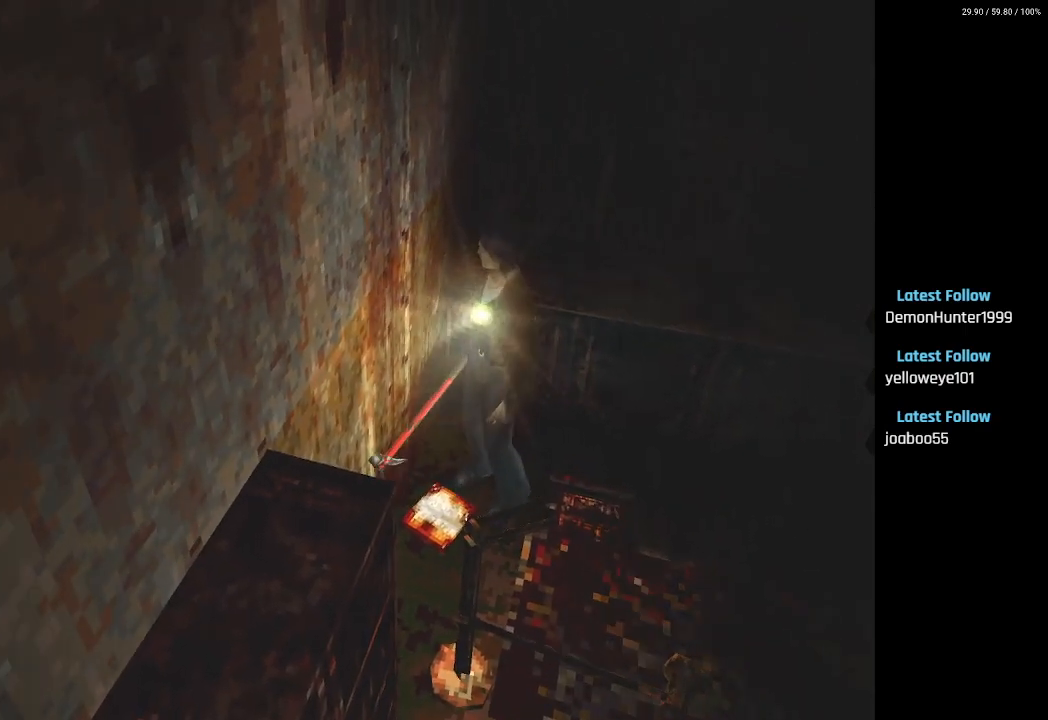
{"buttons": [], "left_stick": "center", "right_stick": "center", "events": [[50, "DPAD_RIGHT", "up"], [100, "CROSS", "up"], [167, "CROSS", "down"], [283, "CROSS", "up"], [317, "DPAD_RIGHT", "down"], [383, "CROSS", "down"], [483, "DPAD_RIGHT", "up"], [500, "CROSS", "up"]]}
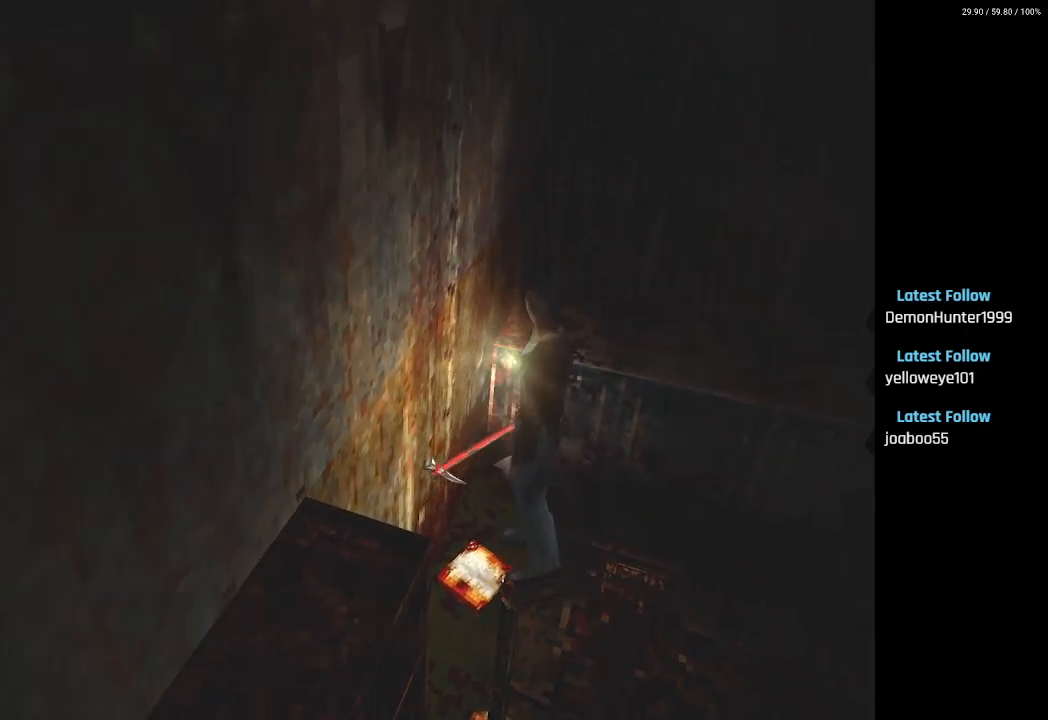
{"buttons": ["CROSS", "DPAD_DOWN"], "left_stick": "center", "right_stick": "center", "events": [[33, "DPAD_DOWN", "down"], [50, "DPAD_RIGHT", "down"], [83, "CROSS", "down"], [183, "CROSS", "up"], [267, "DPAD_RIGHT", "up"], [283, "CROSS", "down"], [400, "CROSS", "up"], [500, "CROSS", "down"]]}
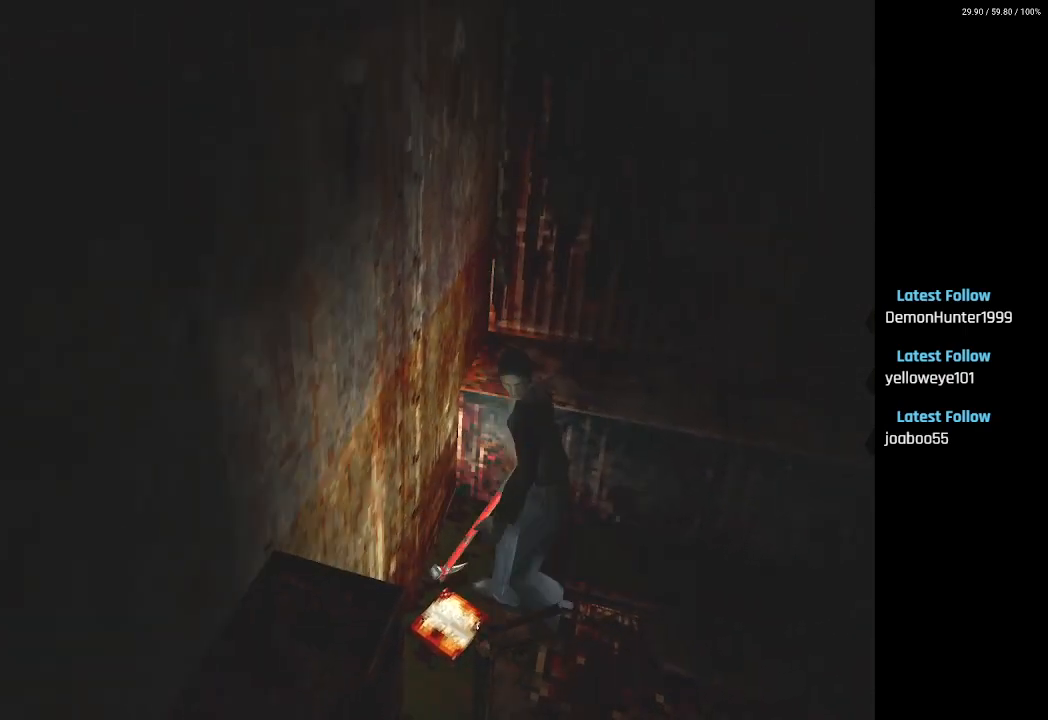
{"buttons": ["DPAD_UP"], "left_stick": "center", "right_stick": "center", "events": [[33, "DPAD_DOWN", "up"], [33, "DPAD_LEFT", "down"], [83, "CROSS", "up"], [200, "CROSS", "down"], [267, "DPAD_LEFT", "up"], [300, "CROSS", "up"], [383, "CROSS", "down"], [400, "DPAD_UP", "down"], [483, "CROSS", "up"]]}
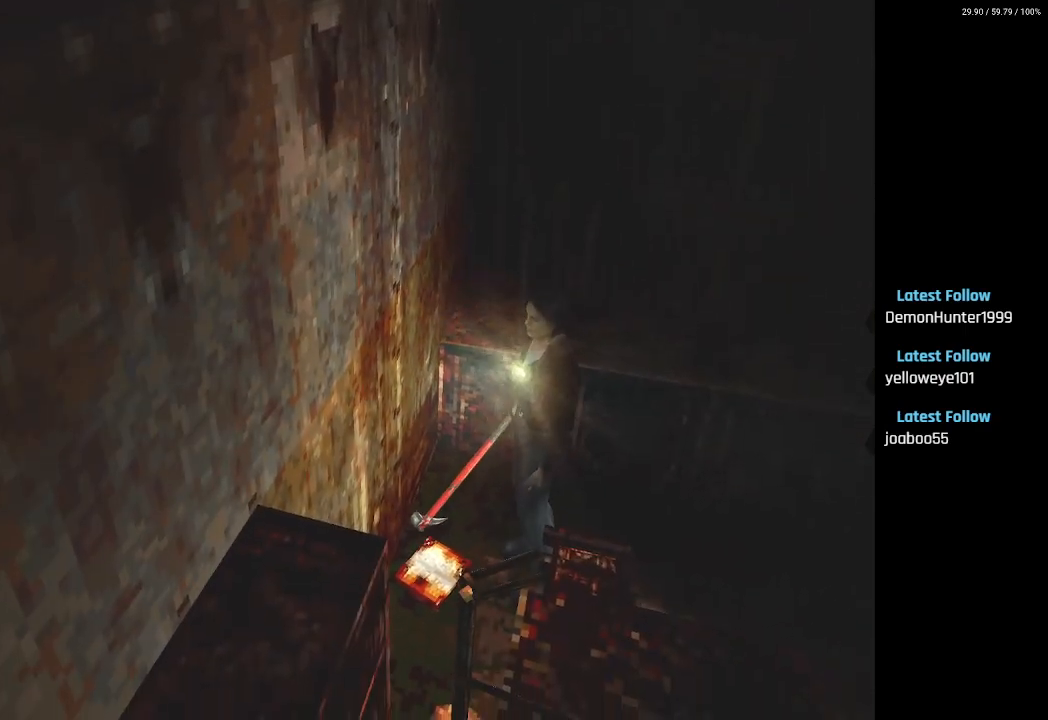
{"buttons": ["CROSS", "DPAD_UP"], "left_stick": "center", "right_stick": "center", "events": [[83, "CROSS", "down"], [183, "CROSS", "up"], [283, "CROSS", "down"], [367, "CROSS", "up"], [450, "CROSS", "down"]]}
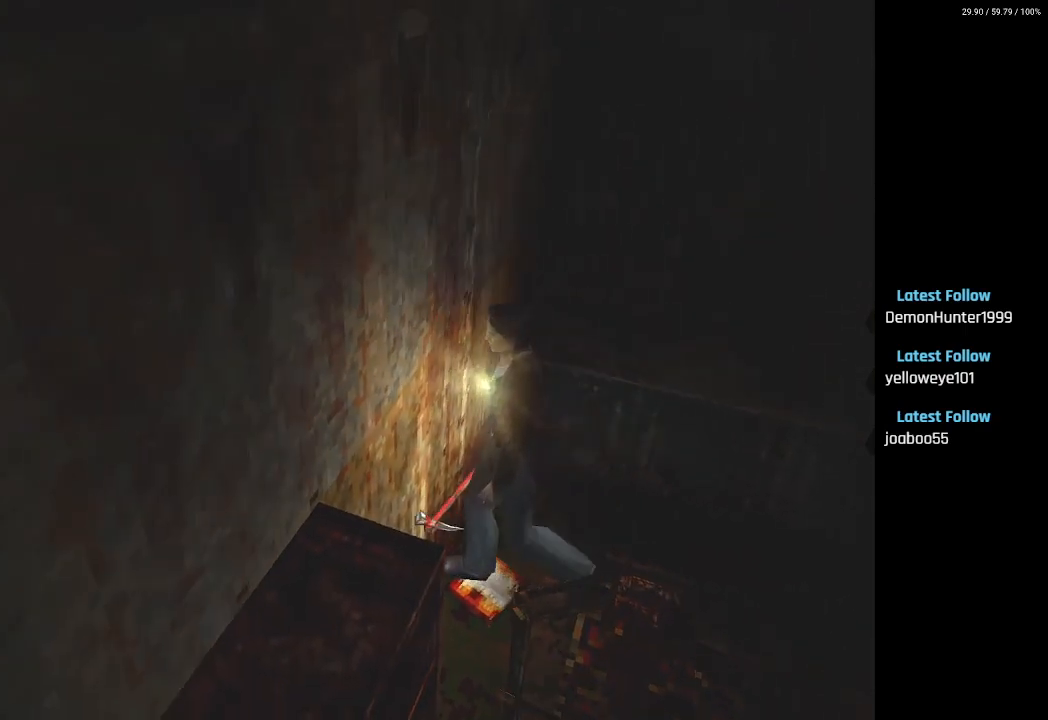
{"buttons": ["CROSS", "DPAD_UP", "DPAD_LEFT"], "left_stick": "center", "right_stick": "center", "events": [[33, "CROSS", "up"], [117, "CROSS", "down"], [117, "DPAD_LEFT", "down"], [200, "CROSS", "up"], [300, "CROSS", "down"], [383, "CROSS", "up"], [467, "CROSS", "down"]]}
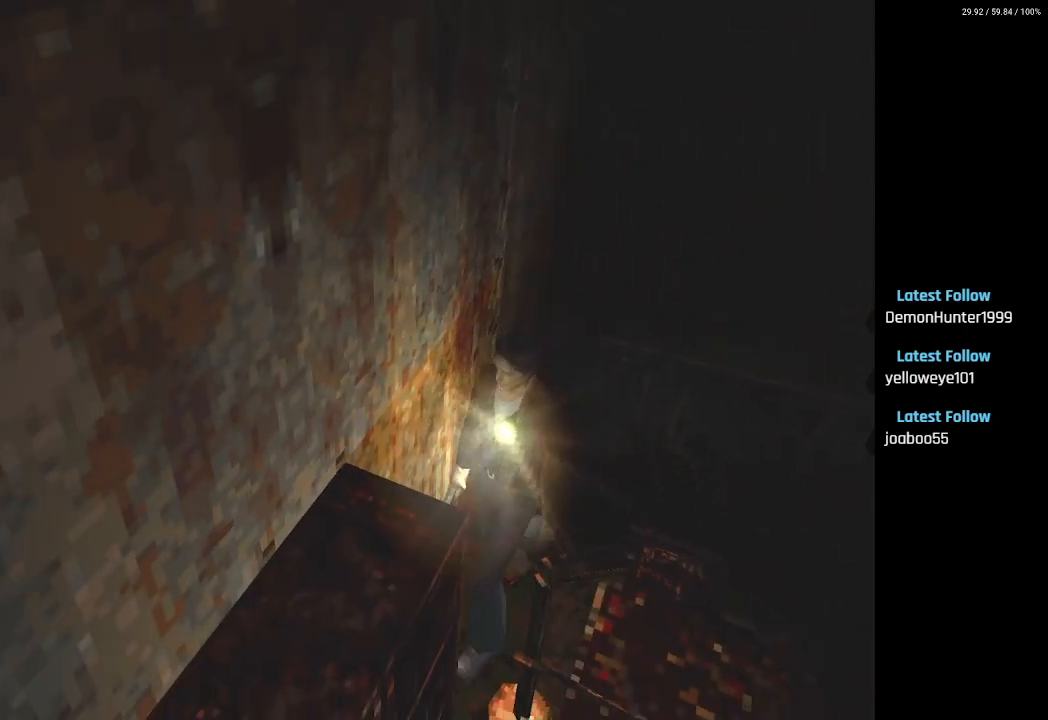
{"buttons": ["DPAD_RIGHT"], "left_stick": "center", "right_stick": "center", "events": [[67, "CROSS", "up"], [133, "CROSS", "down"], [217, "CROSS", "up"], [217, "DPAD_LEFT", "up"], [250, "DPAD_RIGHT", "down"], [300, "DPAD_UP", "up"], [317, "CROSS", "down"], [417, "CROSS", "up"]]}
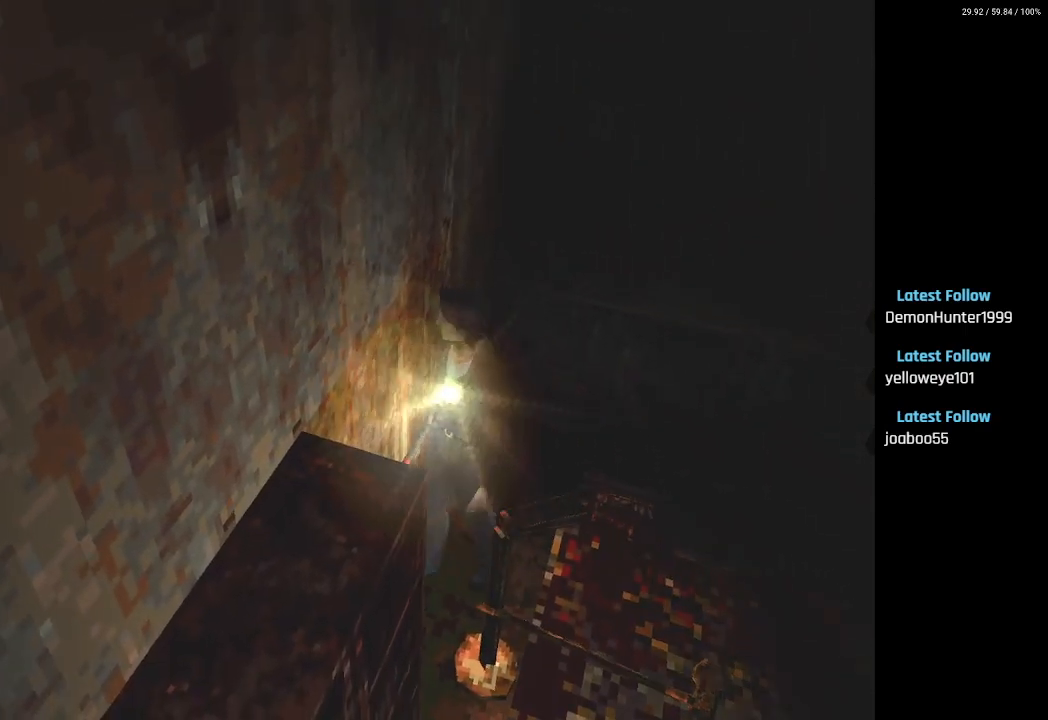
{"buttons": ["CROSS", "DPAD_RIGHT"], "left_stick": "center", "right_stick": "center", "events": [[17, "CROSS", "down"], [100, "CROSS", "up"], [200, "CROSS", "down"], [267, "CROSS", "up"], [333, "CROSS", "down"], [433, "CROSS", "up"], [500, "CROSS", "down"]]}
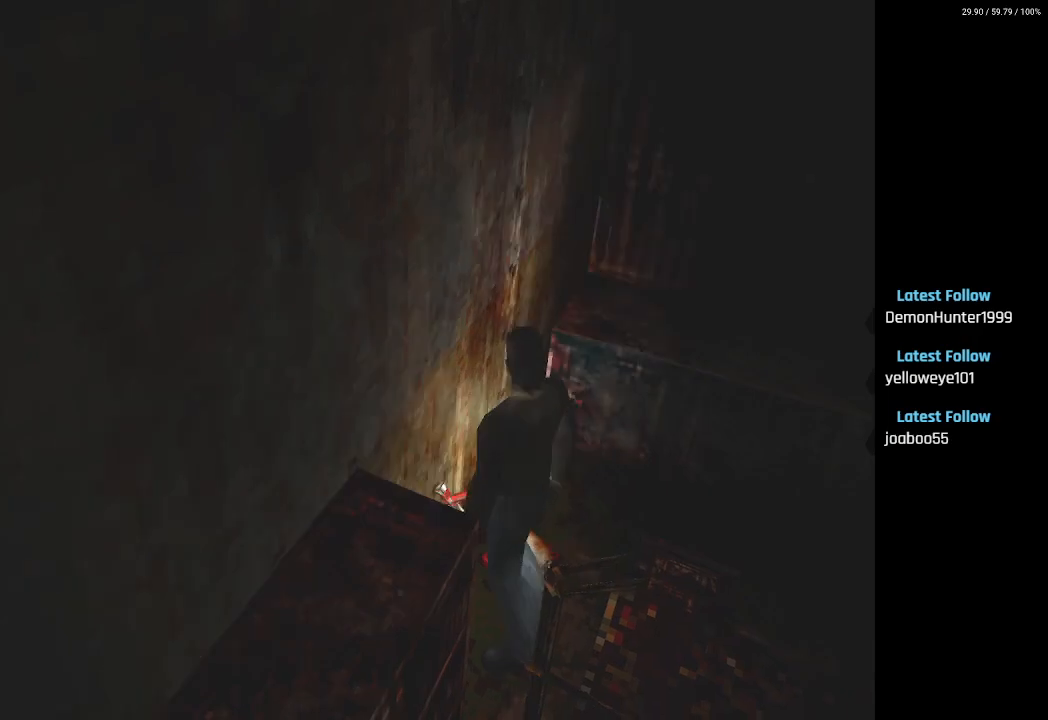
{"buttons": ["DPAD_RIGHT"], "left_stick": "center", "right_stick": "center", "events": [[83, "CROSS", "up"], [167, "CROSS", "down"], [267, "CROSS", "up"], [367, "CROSS", "down"], [433, "CROSS", "up"]]}
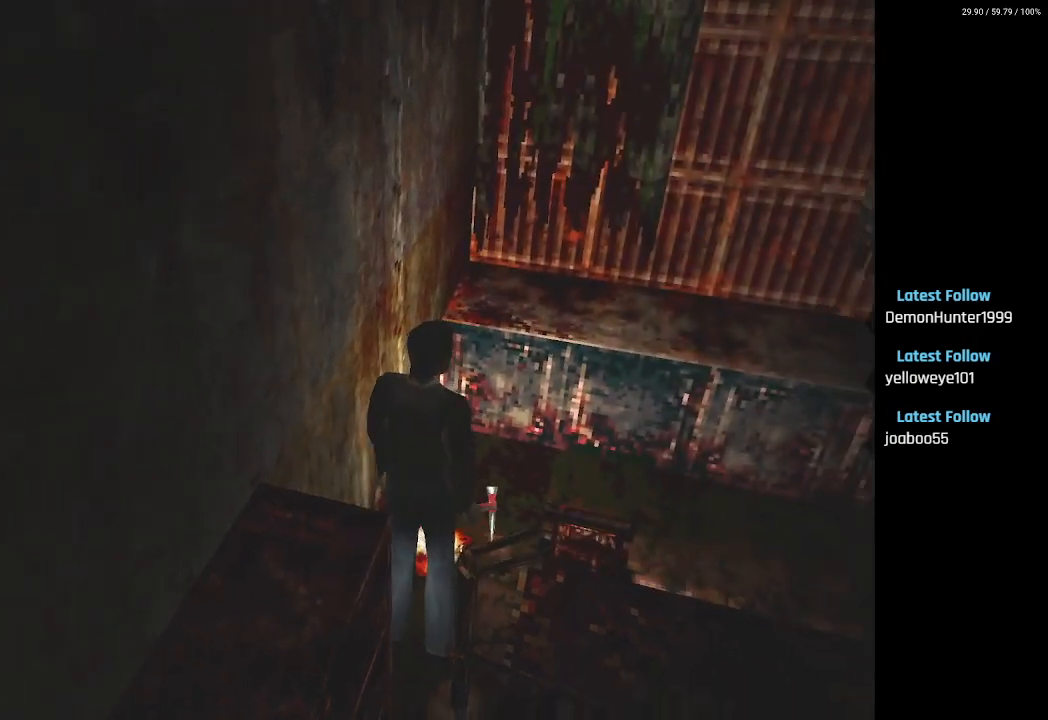
{"buttons": ["SQUARE", "DPAD_UP", "DPAD_RIGHT"], "left_stick": "center", "right_stick": "center", "events": [[33, "CROSS", "down"], [250, "CROSS", "up"], [317, "DPAD_UP", "down"], [350, "SQUARE", "down"]]}
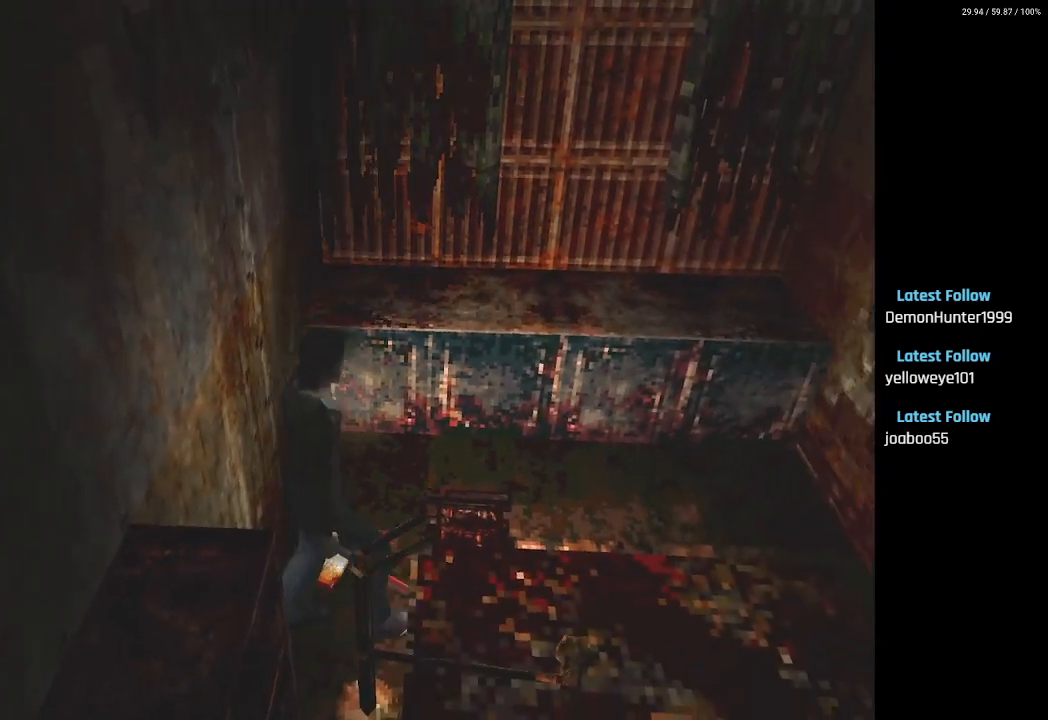
{"buttons": ["SQUARE", "DPAD_UP"], "left_stick": "center", "right_stick": "center", "events": [[117, "CROSS", "down"], [250, "CROSS", "up"], [350, "CROSS", "down"], [433, "DPAD_RIGHT", "up"], [450, "CROSS", "up"]]}
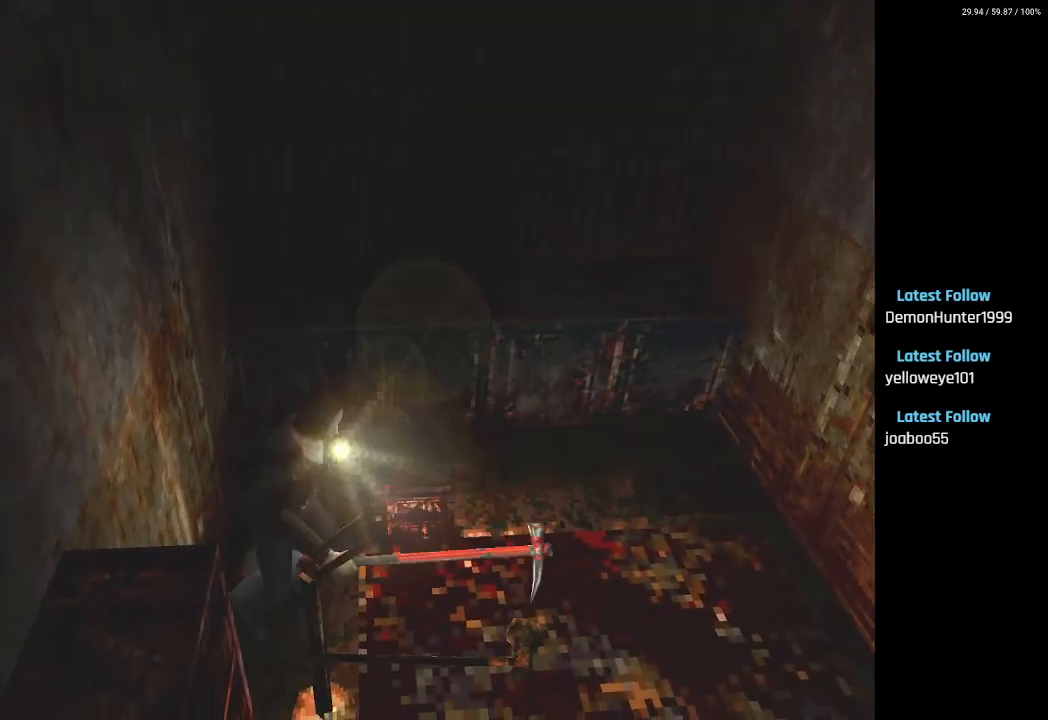
{"buttons": ["SQUARE", "DPAD_UP"], "left_stick": "center", "right_stick": "center", "events": [[67, "CROSS", "down"], [183, "CROSS", "up"], [350, "CROSS", "down"], [450, "CROSS", "up"]]}
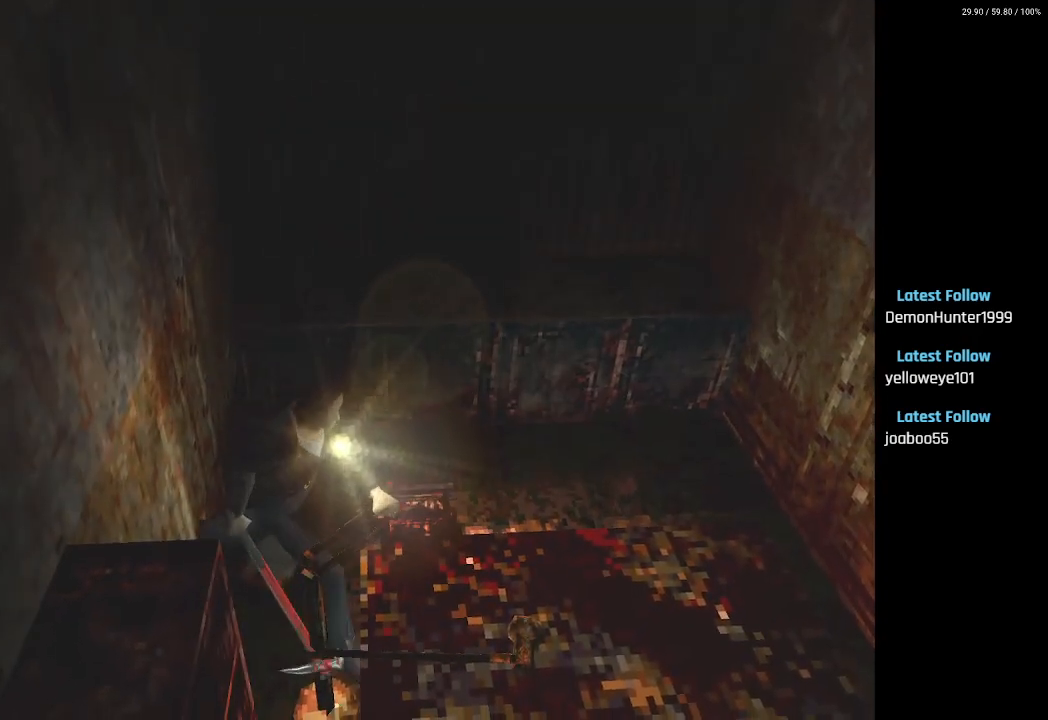
{"buttons": ["SQUARE", "DPAD_UP", "DPAD_RIGHT"], "left_stick": "center", "right_stick": "center", "events": [[17, "DPAD_LEFT", "down"], [117, "CROSS", "down"], [233, "CROSS", "up"], [350, "CROSS", "down"], [367, "DPAD_LEFT", "up"], [400, "DPAD_RIGHT", "down"], [467, "CROSS", "up"]]}
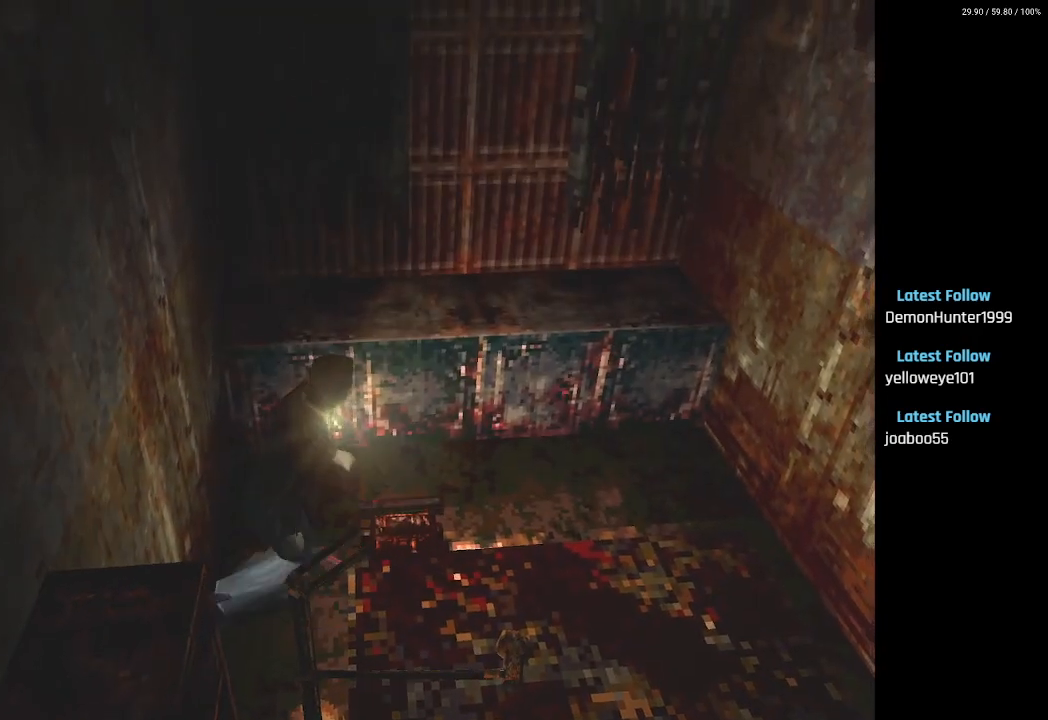
{"buttons": ["SQUARE", "DPAD_UP", "DPAD_LEFT"], "left_stick": "center", "right_stick": "center", "events": [[50, "CROSS", "down"], [100, "DPAD_RIGHT", "up"], [167, "CROSS", "up"], [217, "DPAD_RIGHT", "down"], [267, "CROSS", "down"], [333, "DPAD_RIGHT", "up"], [383, "CROSS", "up"], [400, "DPAD_LEFT", "down"]]}
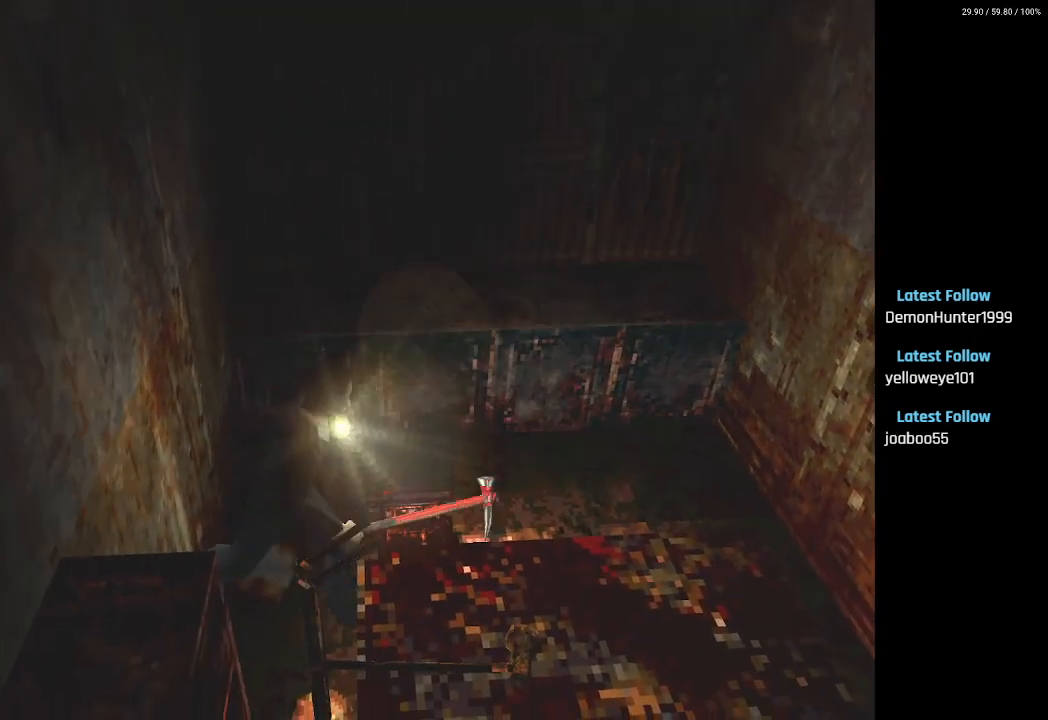
{"buttons": ["SQUARE", "DPAD_RIGHT"], "left_stick": "center", "right_stick": "center", "events": [[417, "DPAD_LEFT", "up"], [450, "DPAD_RIGHT", "down"], [467, "DPAD_UP", "up"]]}
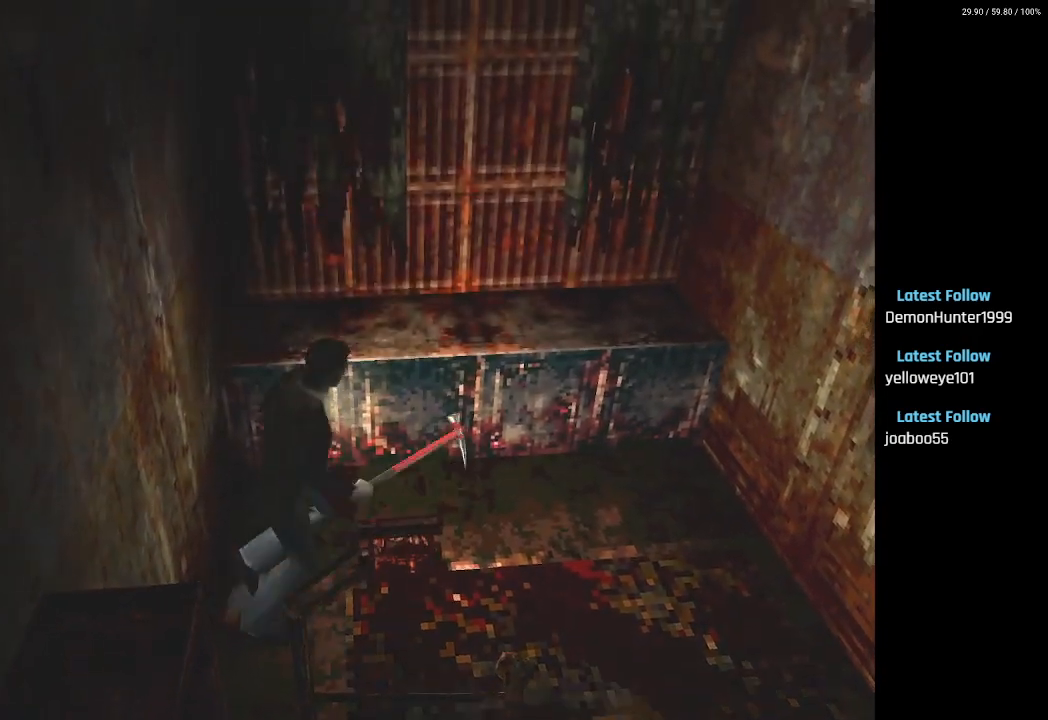
{"buttons": ["SQUARE", "DPAD_UP", "DPAD_RIGHT"], "left_stick": "center", "right_stick": "center", "events": [[33, "DPAD_UP", "down"], [150, "DPAD_UP", "up"], [333, "DPAD_UP", "down"]]}
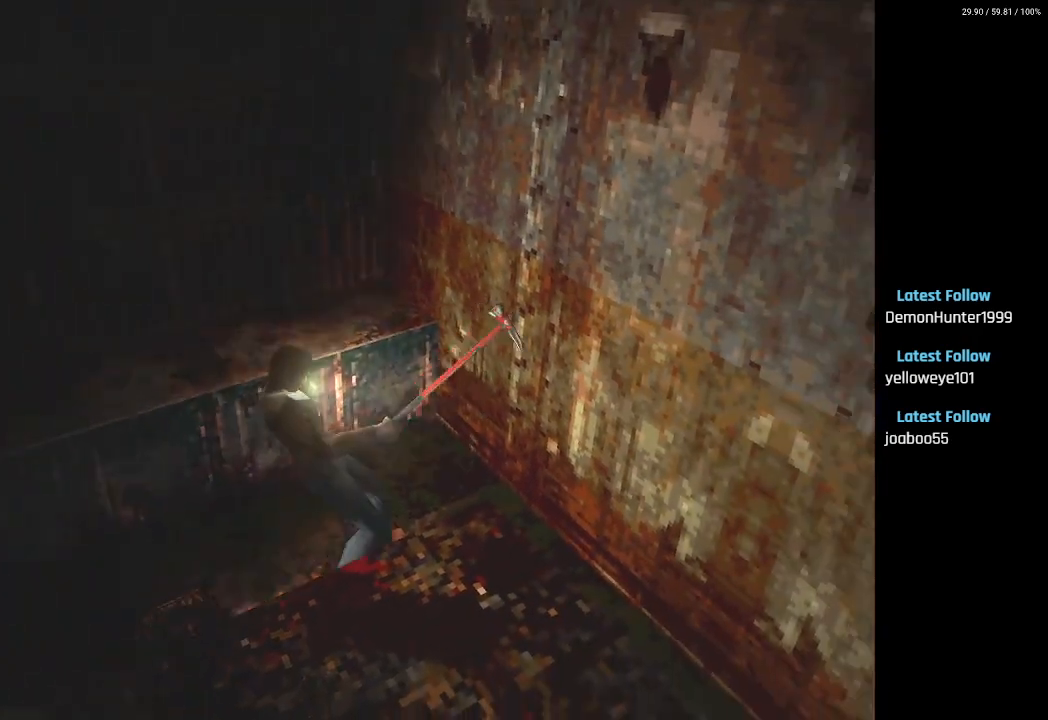
{"buttons": ["SQUARE", "DPAD_UP", "DPAD_RIGHT"], "left_stick": "center", "right_stick": "center", "events": []}